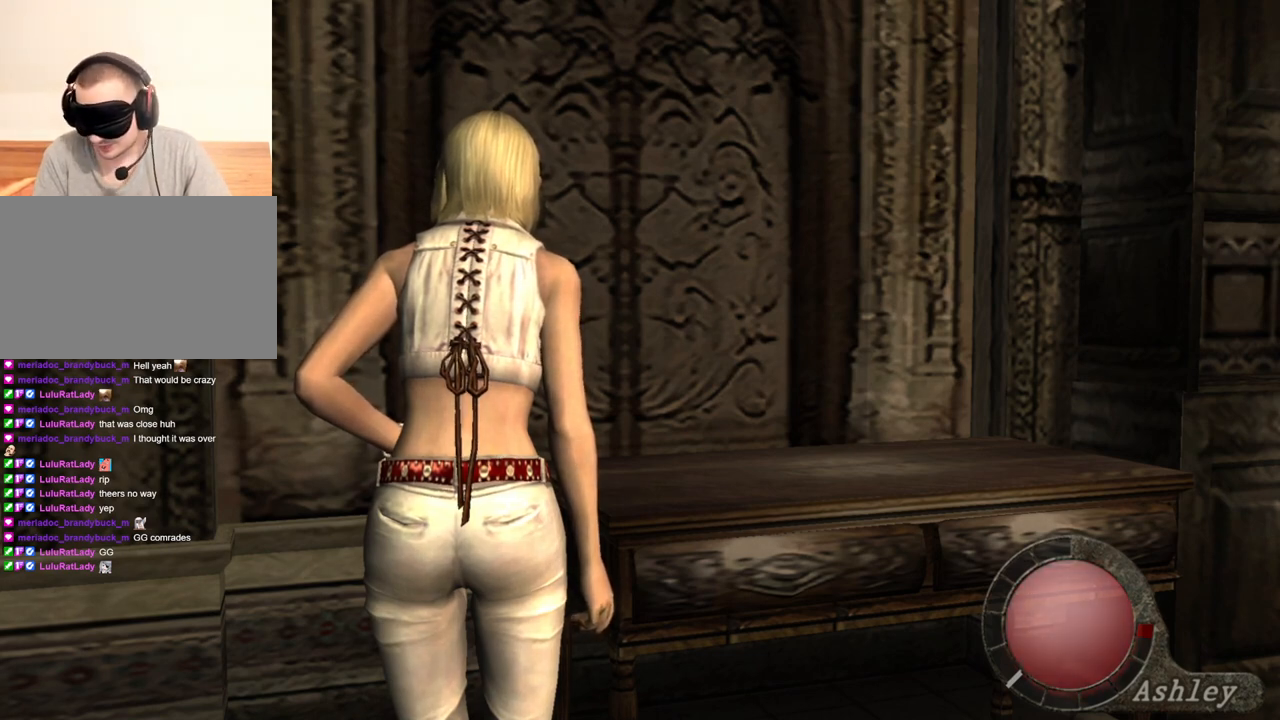
Gameplay with keyboard and mouse; each line is a JSON object with the keys and mouse buttons held at the frame after it. "events" lists presses ("down") and releases ("up") of "1", "2", "3", "4", "5", "a", "alt", "b", "c", "ctrl", "d", "e", "f", "g", "q", "r", "s", "shift", "space", "t", "tab", "tilde", "v", "w", "x", "z", "mouse_left", "mouse_wheel", "mouse_right", "mouse_mb4" and "mouse_mb5" between this image and that frame as [ms after this image, input, new state], when the widget could be followed in between. "mouse_left", "mouse_wheel", "mouse_right", "mouse_mb4", "mouse_mb5" = the "left", "wheel", "right", "mb4", "mb5" buttons of the "mouse" list. No other keys are recorded. "wheel" means that the mouse wheel is clicked or scrolled. Mouse movement is not recorded.
{"keys": ["s"], "mouse": [], "events": [[33, "s", "down"]]}
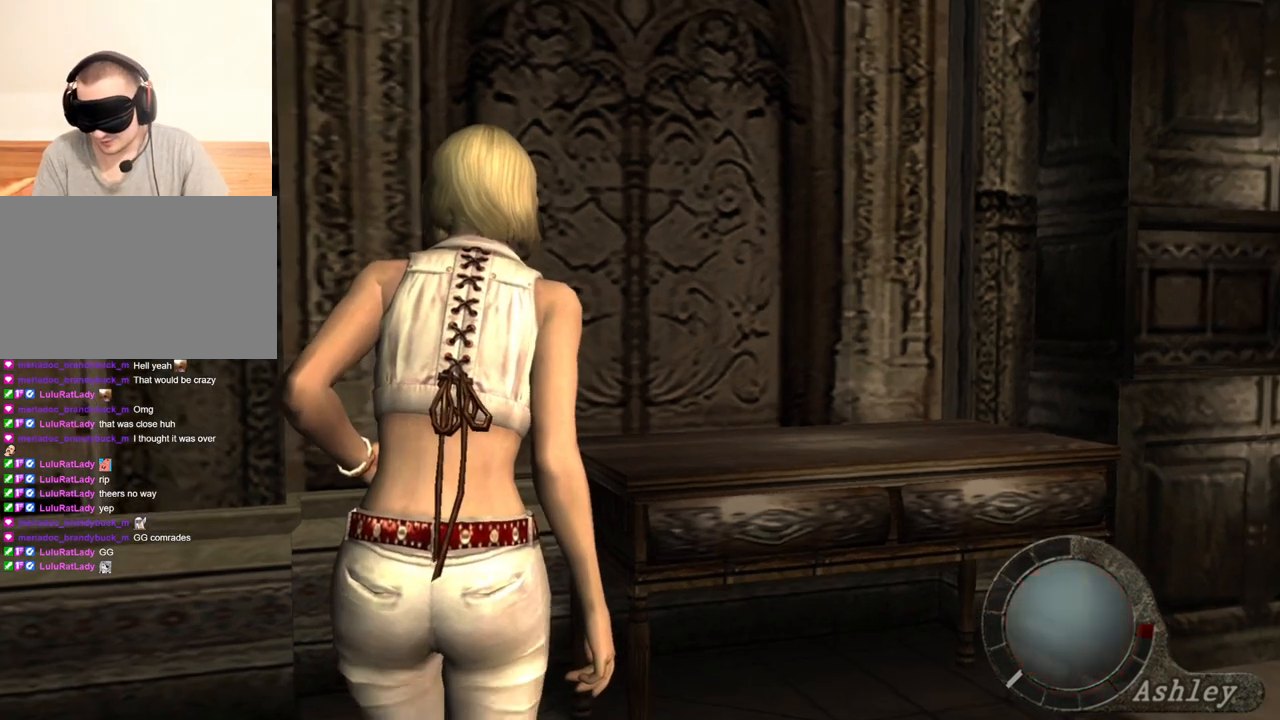
{"keys": ["s"], "mouse": [], "events": []}
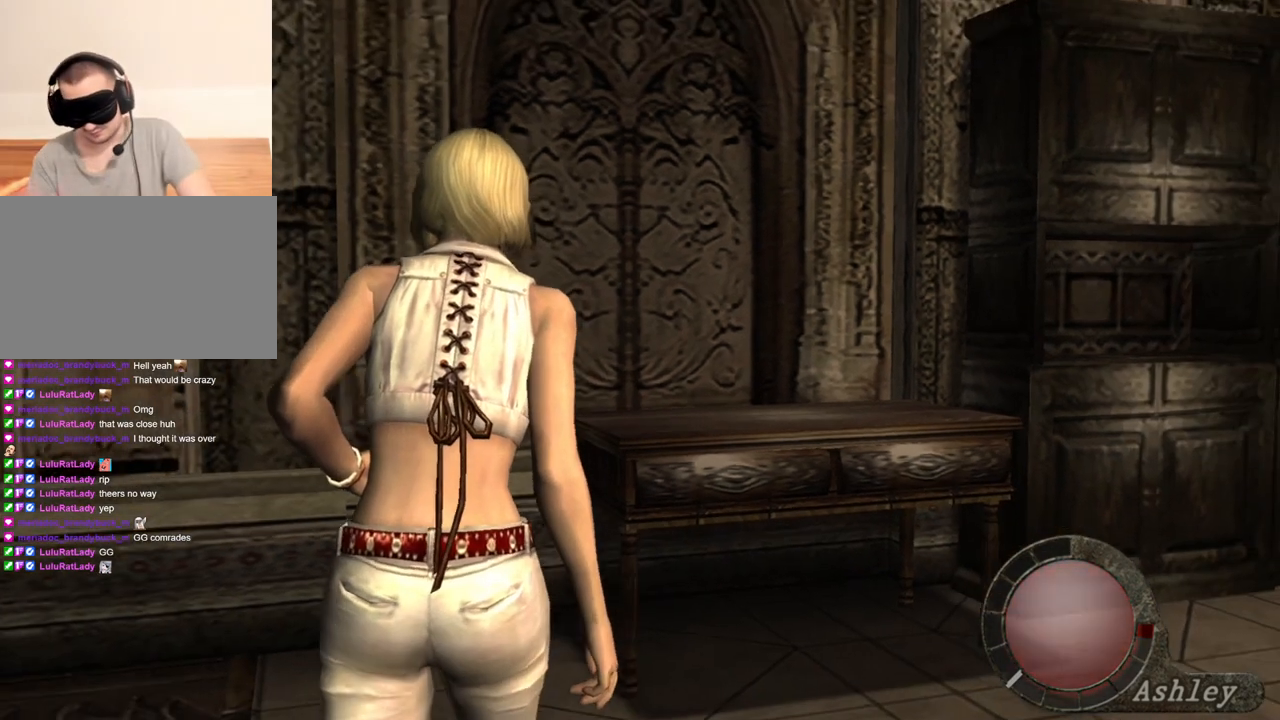
{"keys": ["s"], "mouse": [], "events": []}
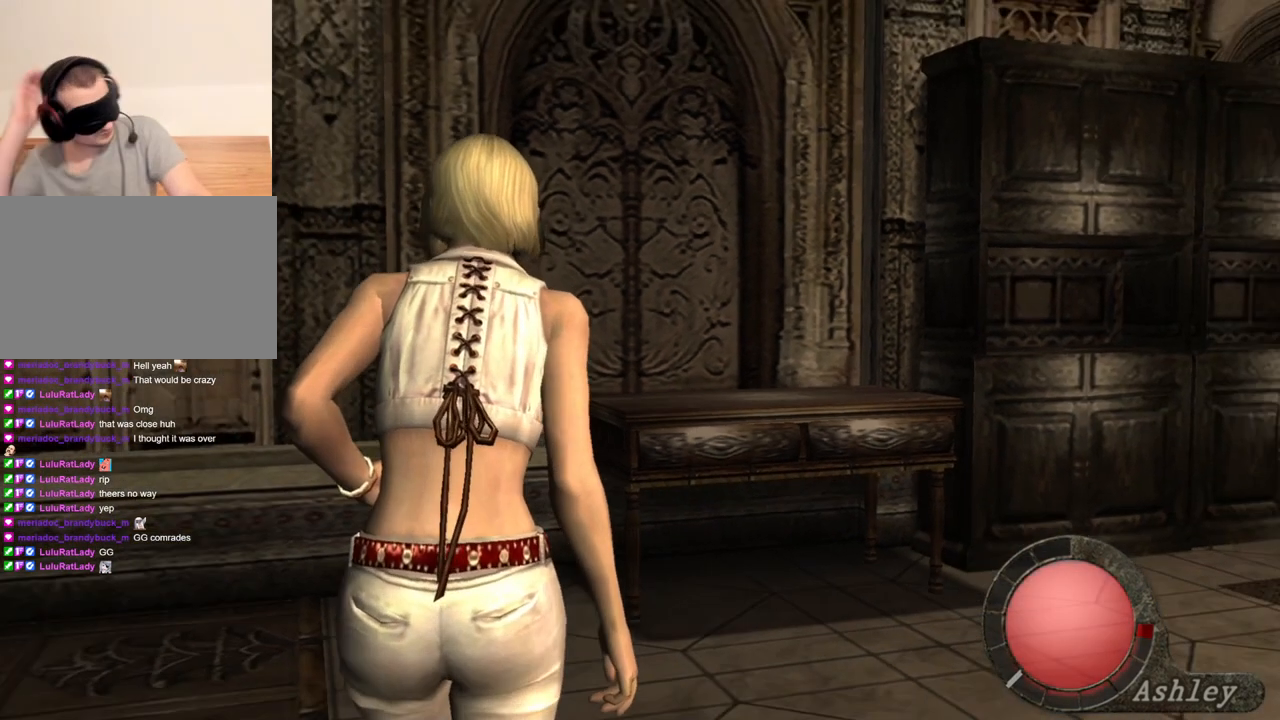
{"keys": ["s"], "mouse": [], "events": []}
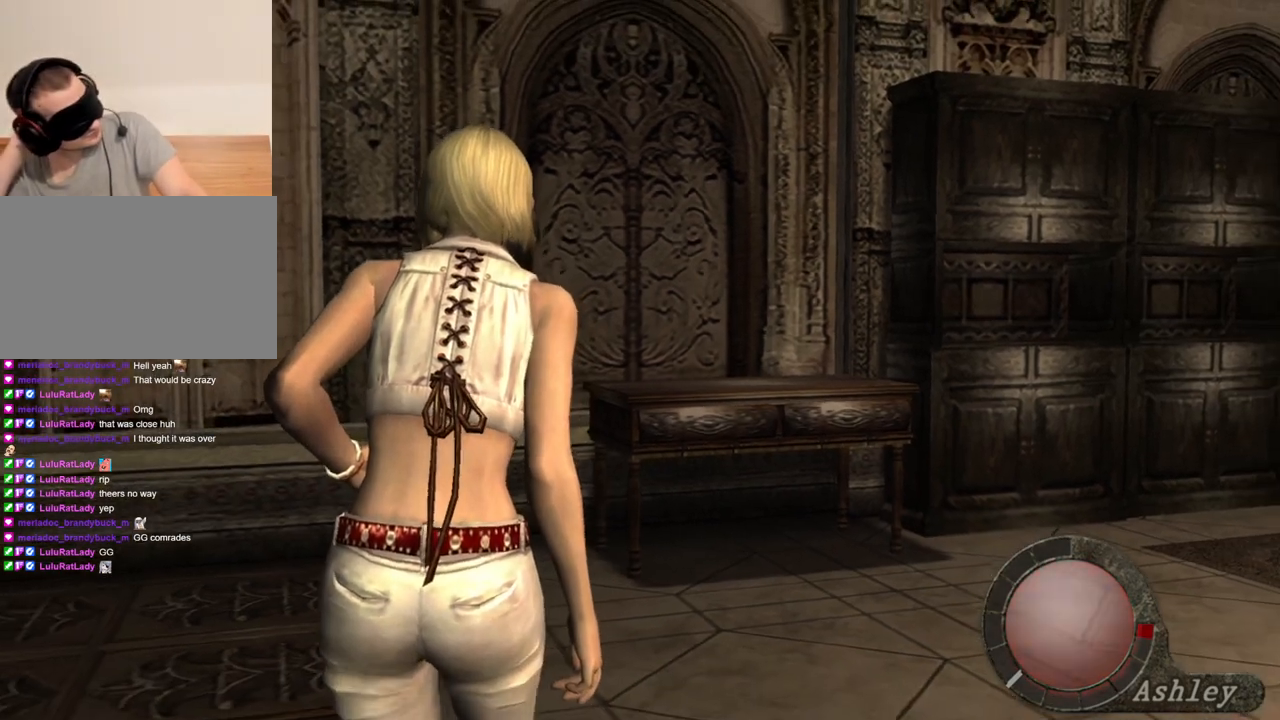
{"keys": ["s"], "mouse": [], "events": []}
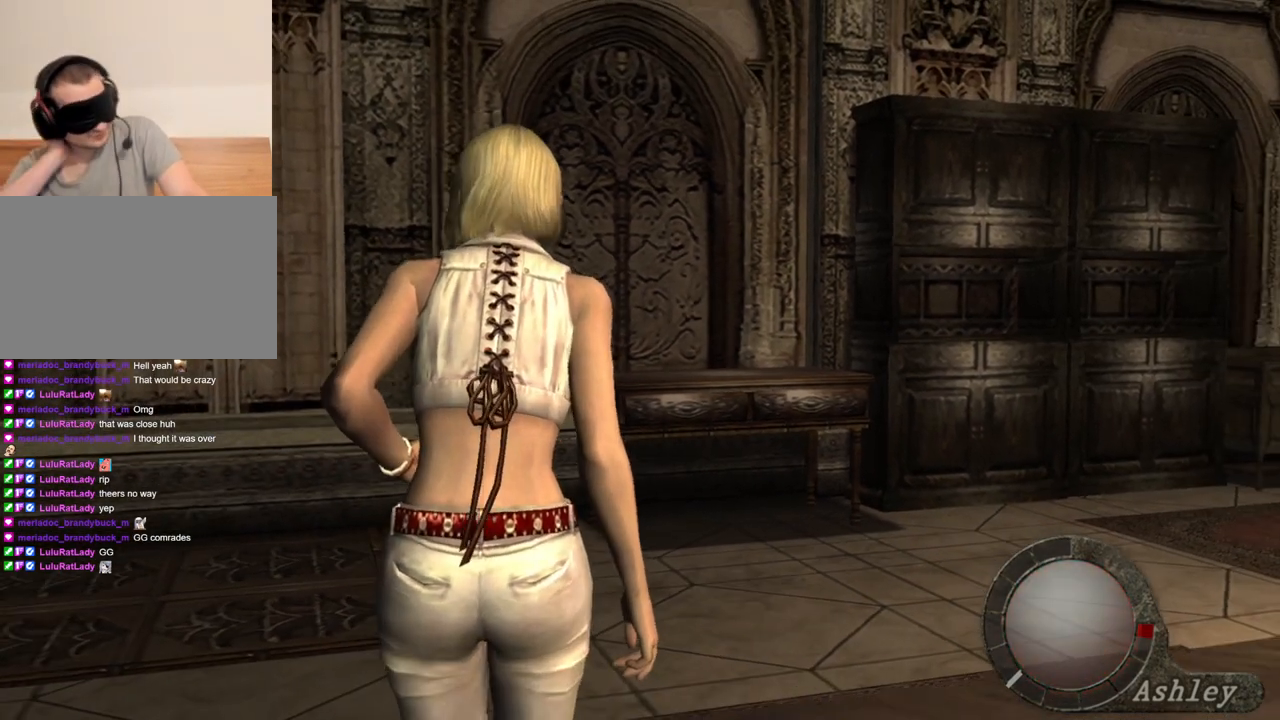
{"keys": [], "mouse": [], "events": [[33, "s", "up"]]}
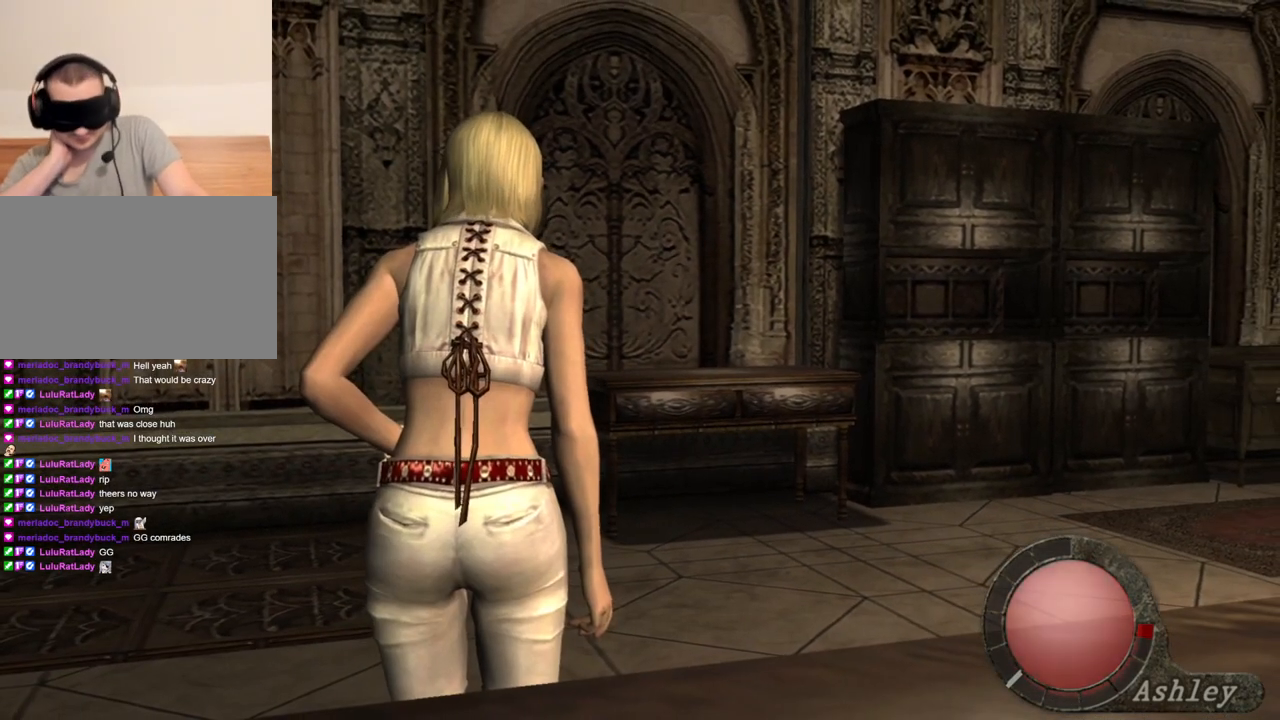
{"keys": [], "mouse": [], "events": []}
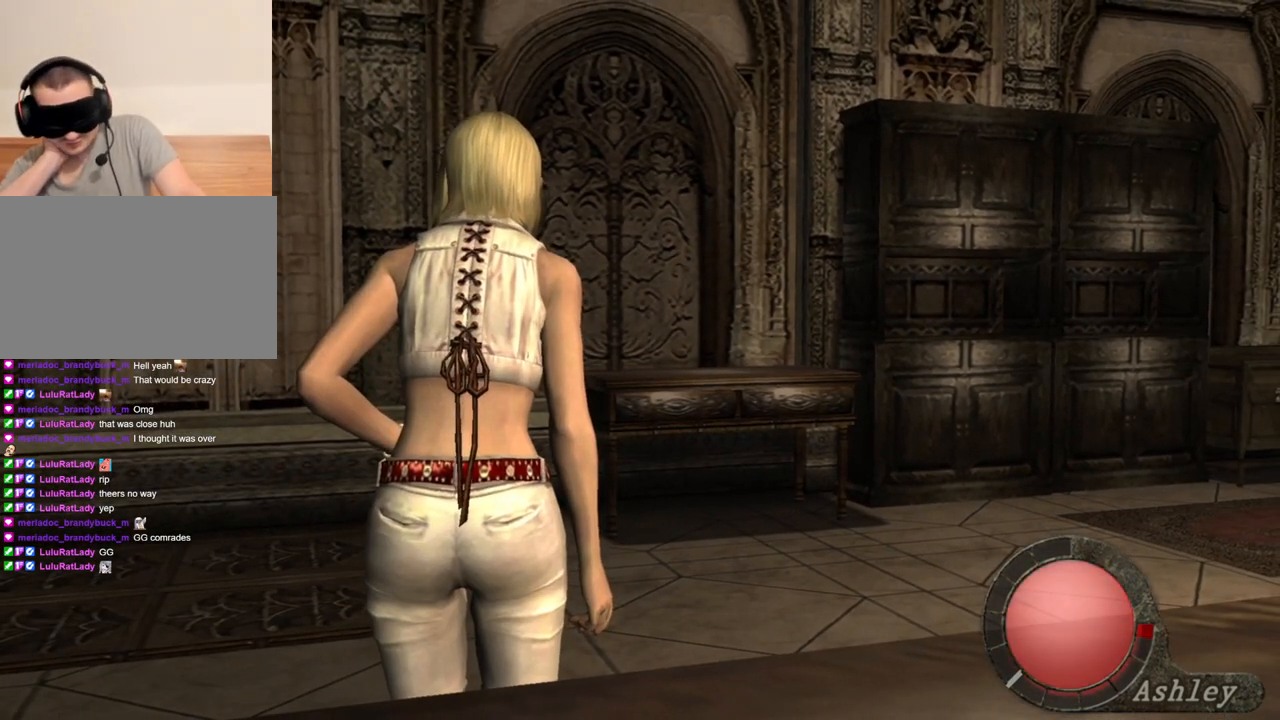
{"keys": [], "mouse": [], "events": [[67, "d", "down"], [133, "d", "up"], [200, "d", "down"], [300, "d", "up"], [400, "d", "down"], [467, "d", "up"]]}
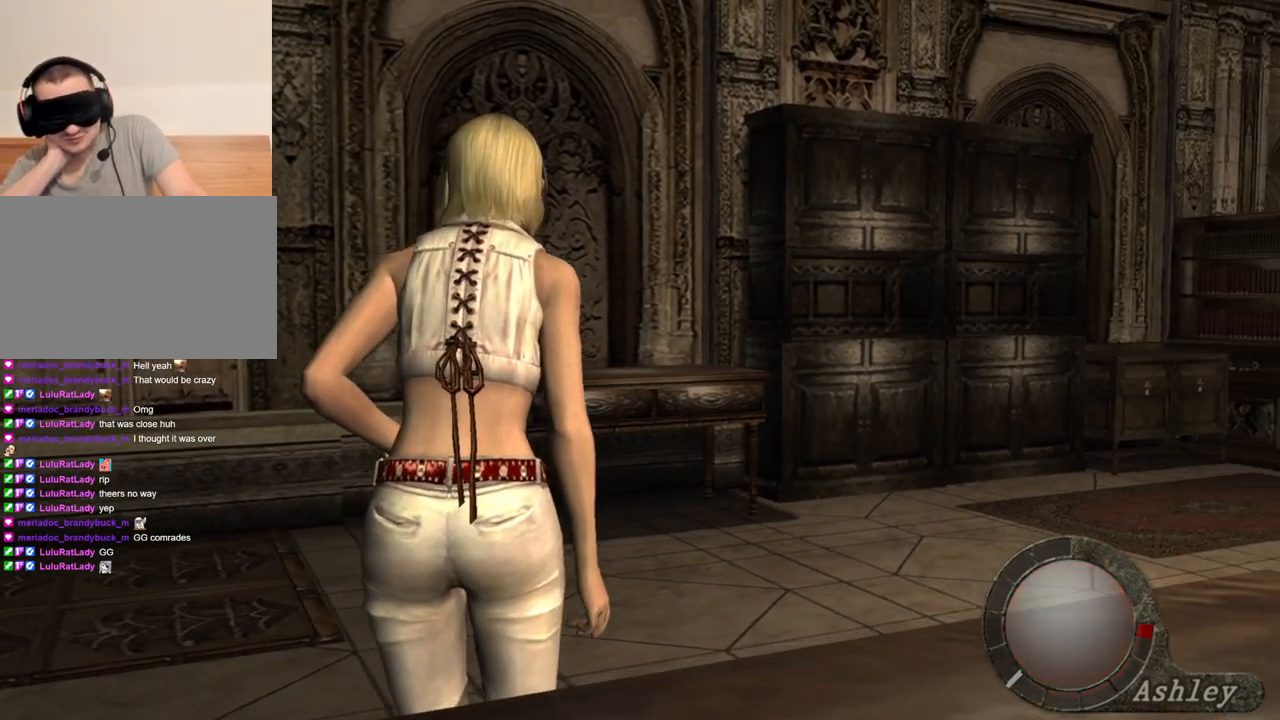
{"keys": [], "mouse": [], "events": [[33, "d", "down"], [100, "d", "up"], [167, "d", "down"], [233, "d", "up"], [267, "d", "down"], [500, "d", "up"]]}
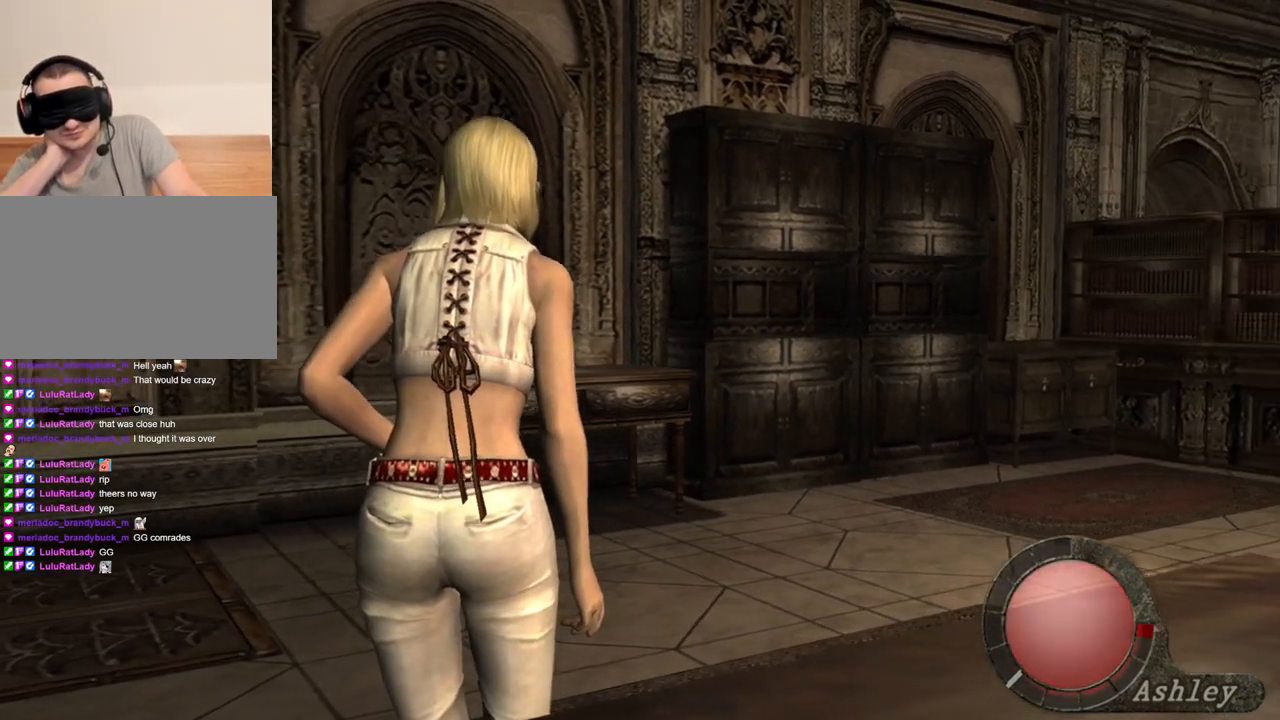
{"keys": [], "mouse": [], "events": [[33, "d", "down"], [433, "d", "up"]]}
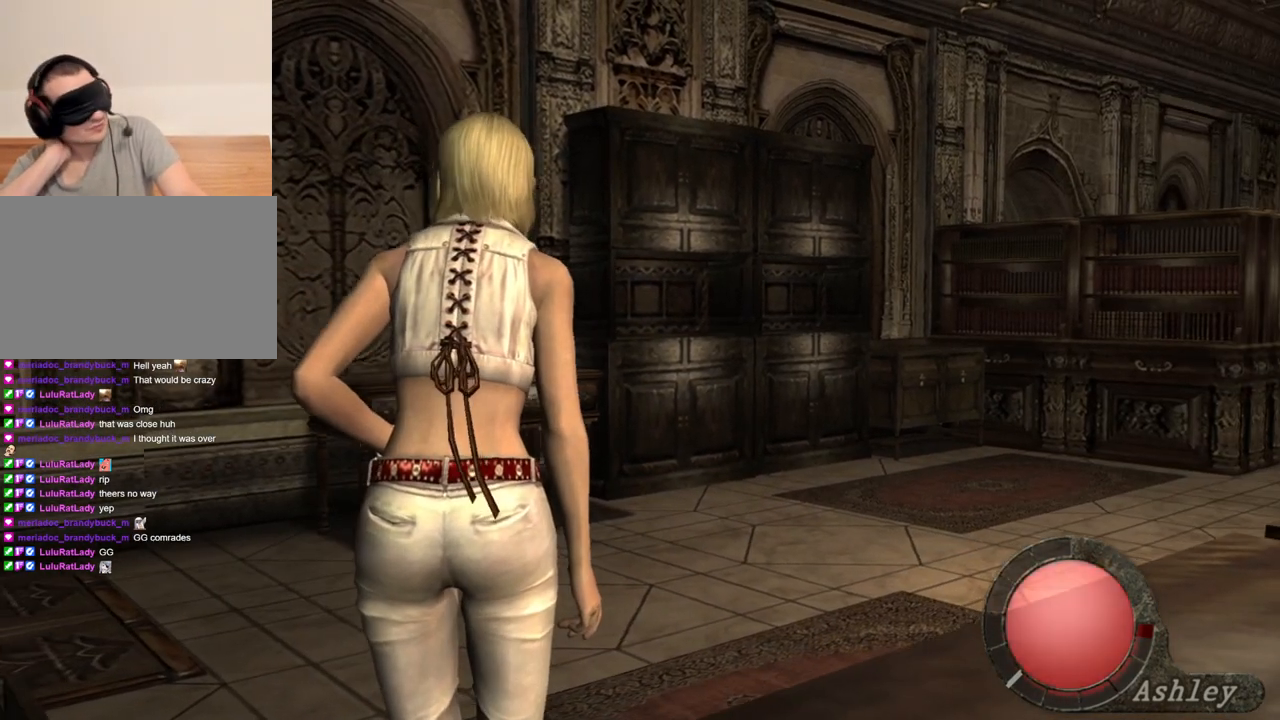
{"keys": [], "mouse": [], "events": []}
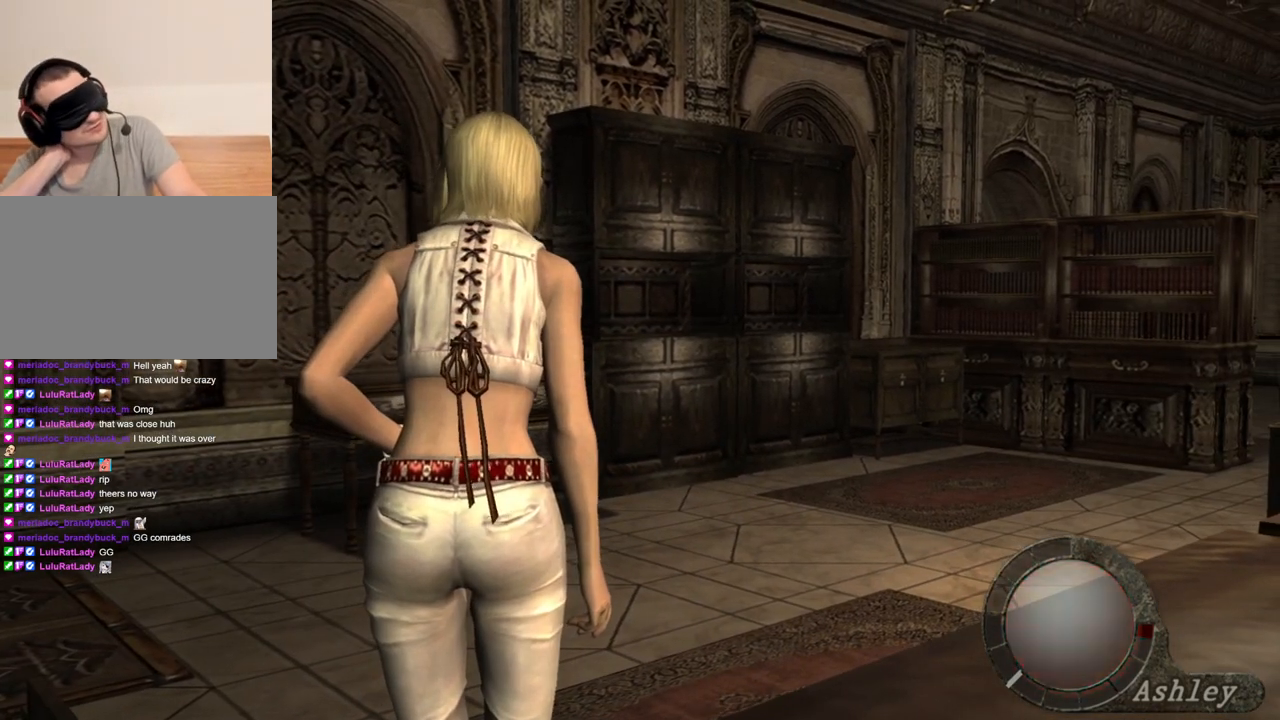
{"keys": [], "mouse": [], "events": []}
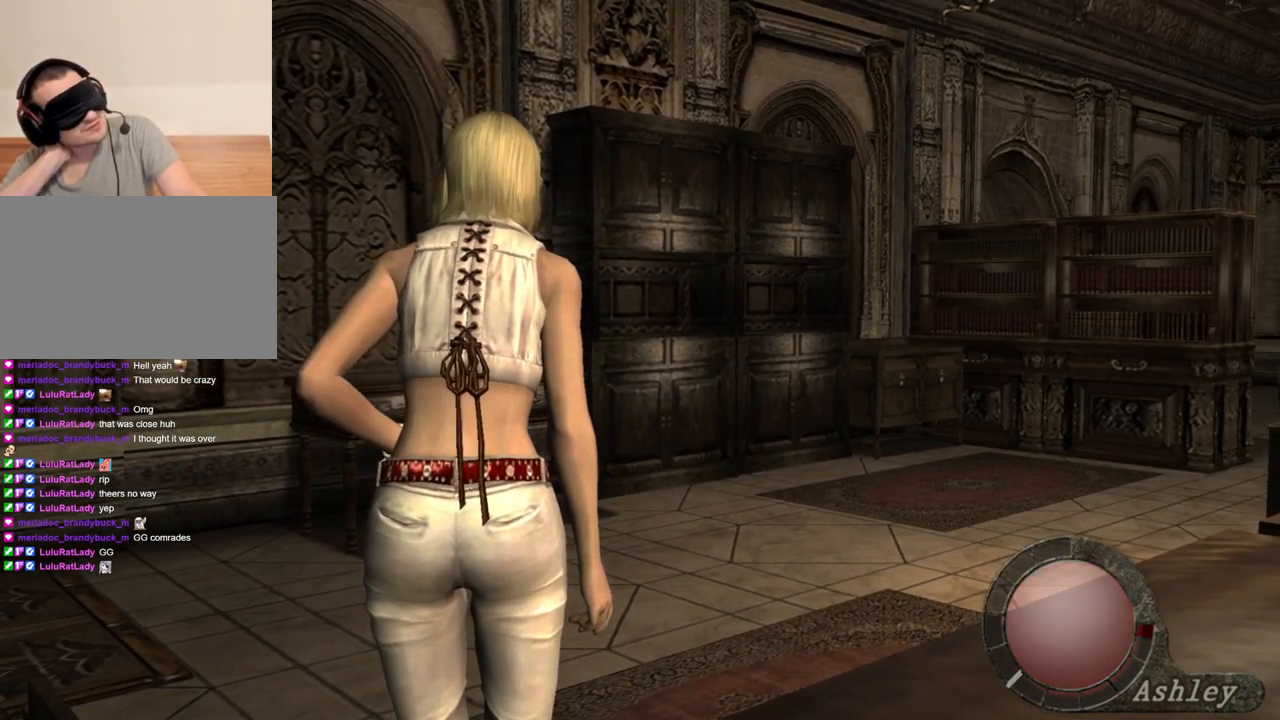
{"keys": [], "mouse": [], "events": []}
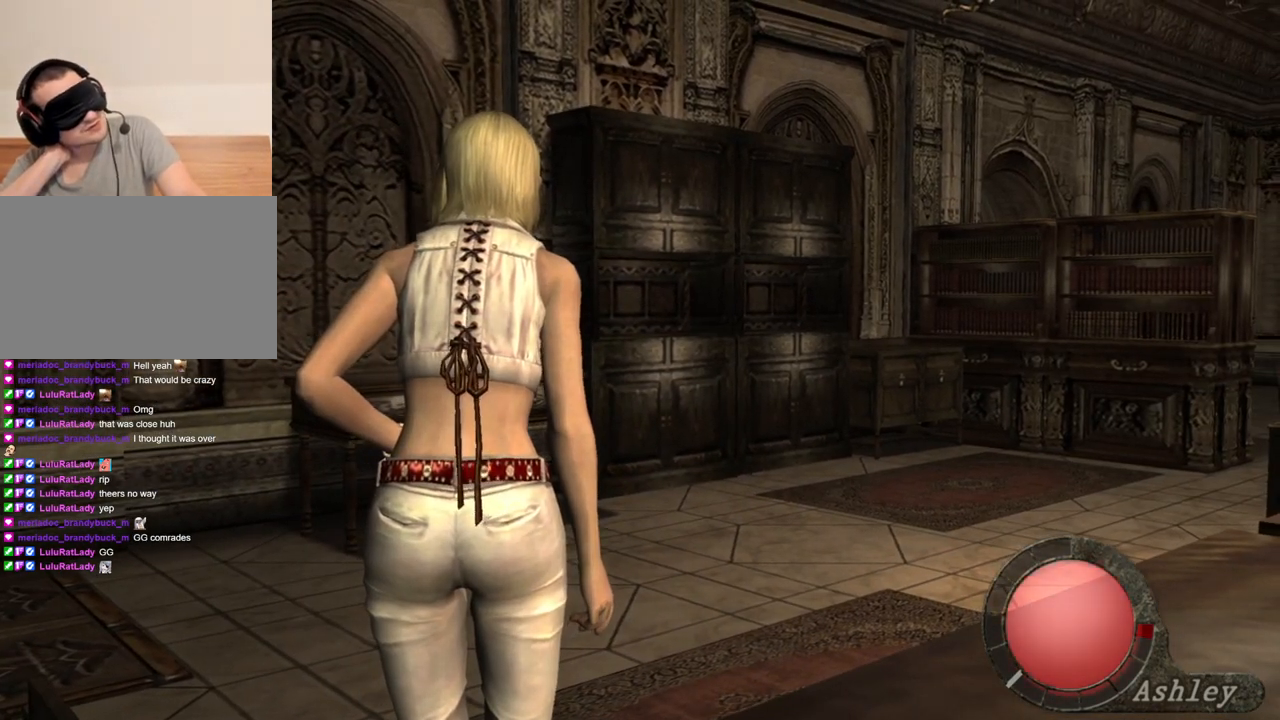
{"keys": ["d"], "mouse": [], "events": [[67, "d", "down"], [167, "d", "up"], [200, "d", "down"], [300, "d", "up"], [333, "d", "down"], [433, "d", "up"], [467, "d", "down"]]}
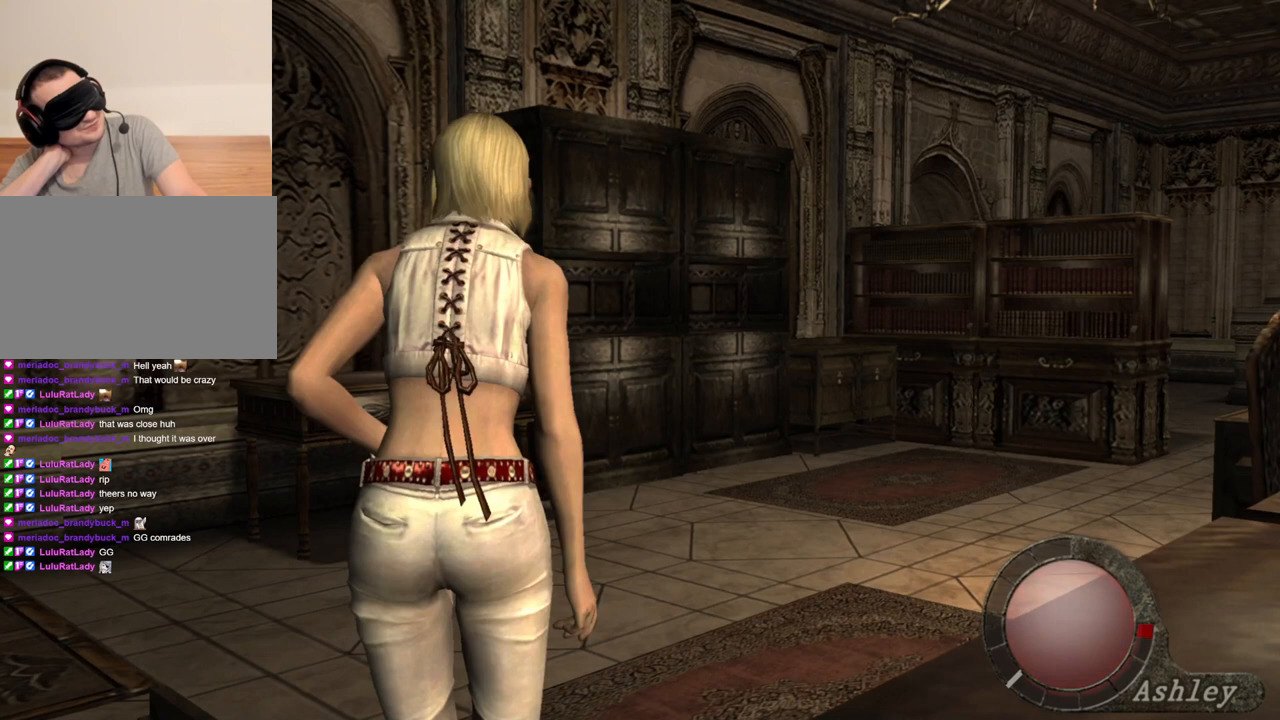
{"keys": [], "mouse": [], "events": [[67, "d", "up"], [133, "d", "down"], [233, "d", "up"]]}